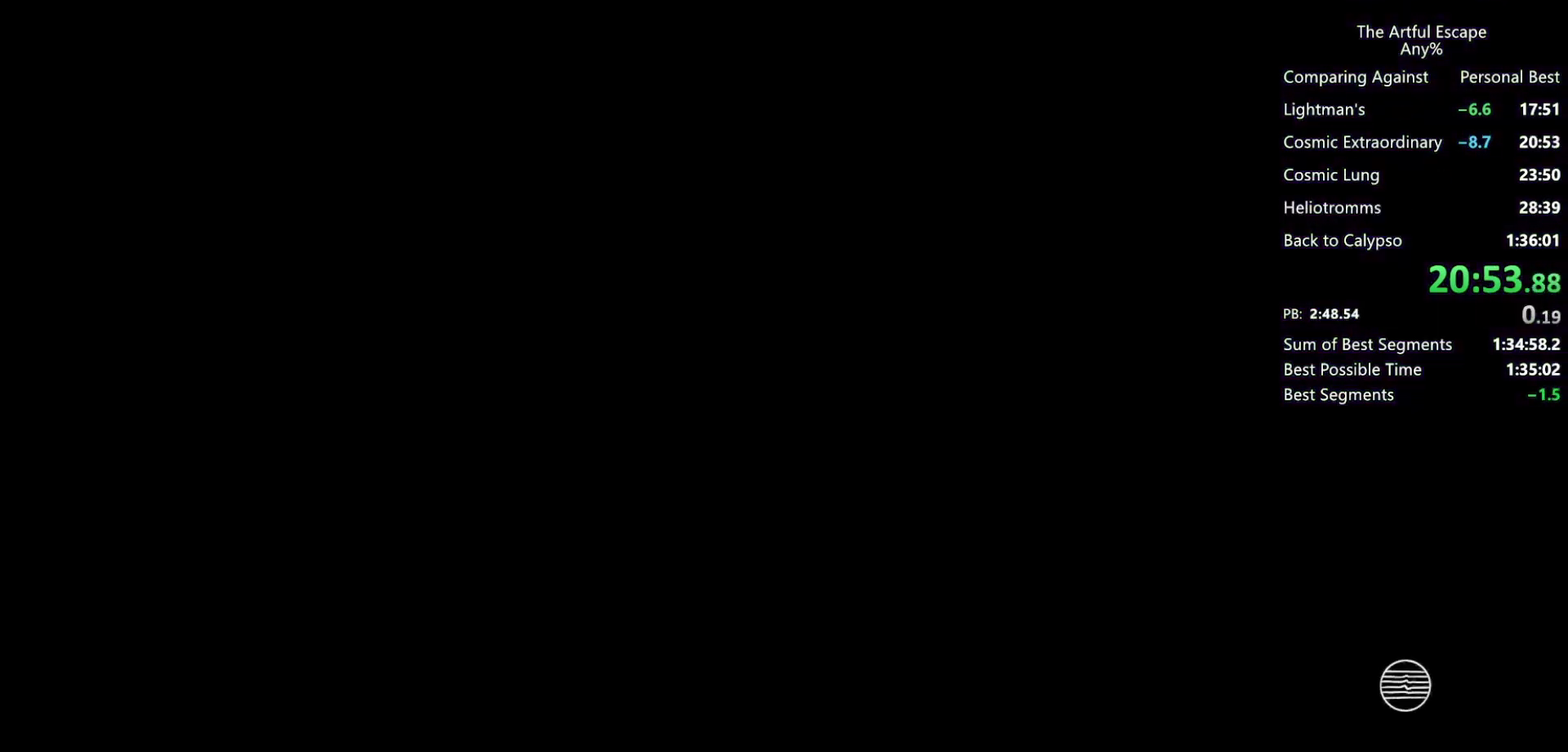
Gameplay with a controller (PlayStation layout); each line is a JSON object with the inputs held at the frame after it. "events" lists button and stick changes between this image and that frame as [ms after this image, input, new state], when the widget could be followed in between. Not read: R1.
{"buttons": ["CROSS"], "left_stick": "center", "right_stick": "center", "events": [[367, "CIRCLE", "down"], [467, "CROSS", "down"], [500, "CIRCLE", "up"]]}
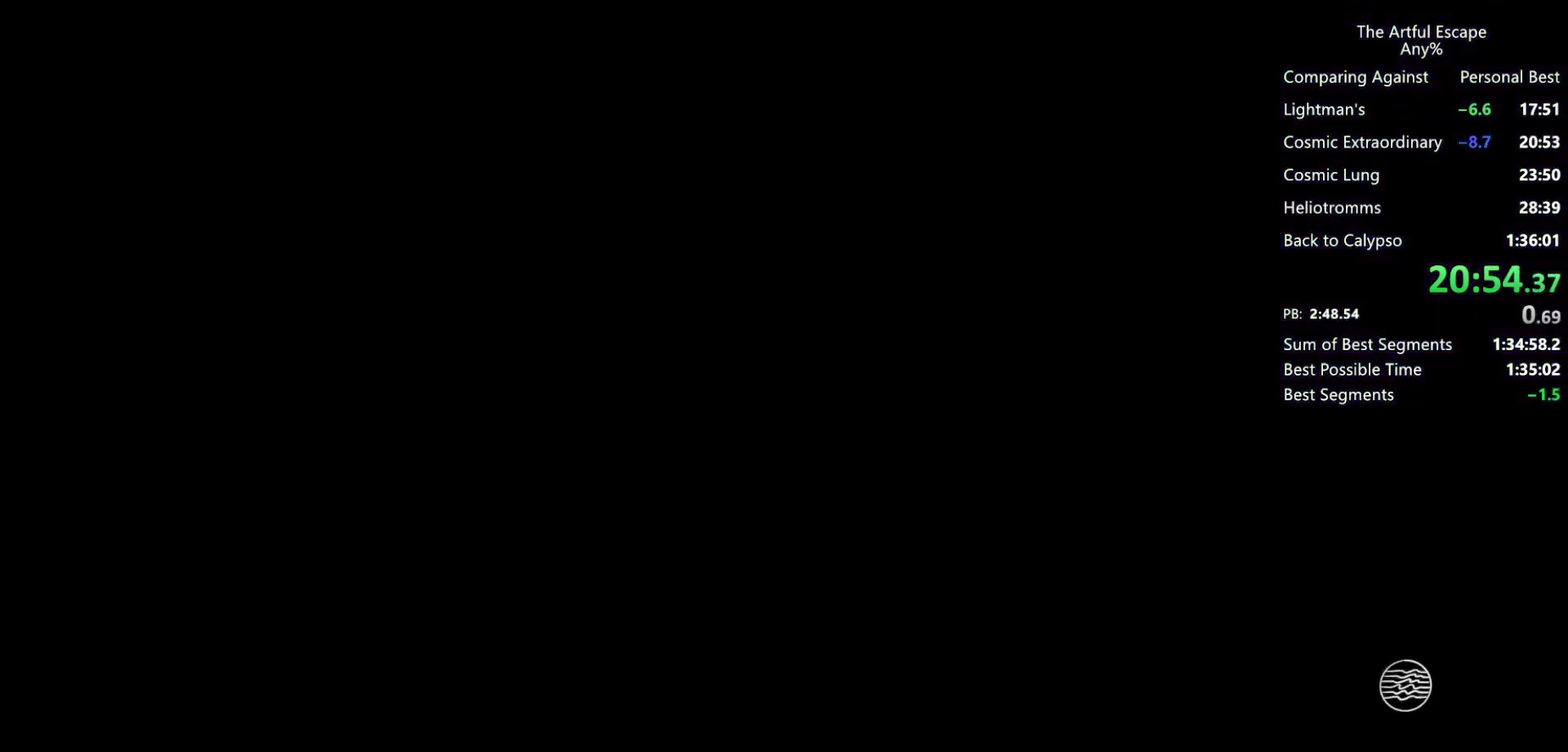
{"buttons": ["CROSS"], "left_stick": "center", "right_stick": "center", "events": [[67, "CIRCLE", "down"], [67, "CROSS", "up"], [133, "CIRCLE", "up"], [133, "CROSS", "down"], [233, "CIRCLE", "down"], [233, "CROSS", "up"], [300, "CIRCLE", "up"], [300, "CROSS", "down"], [367, "CIRCLE", "down"], [467, "CIRCLE", "up"]]}
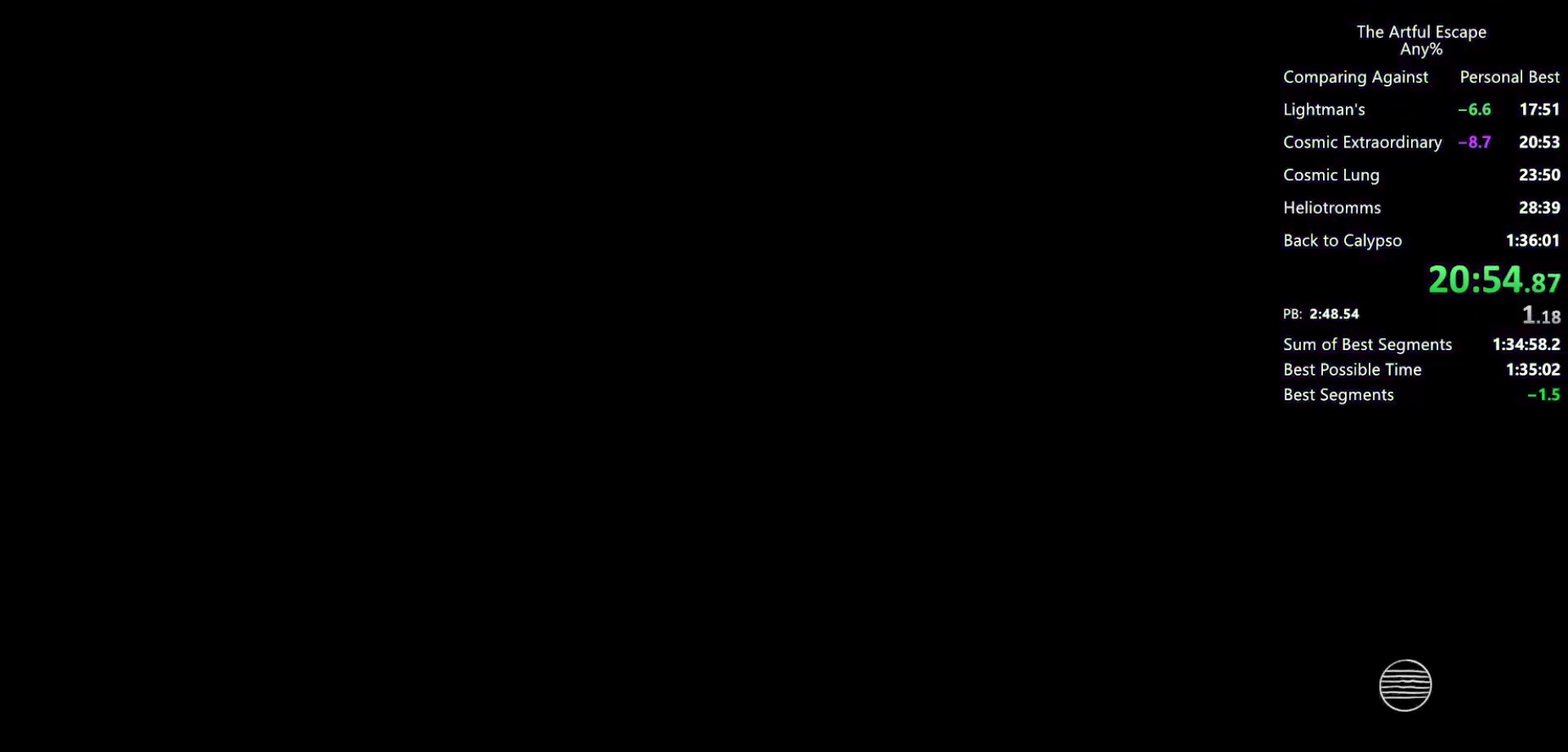
{"buttons": ["CIRCLE"], "left_stick": "center", "right_stick": "center", "events": [[33, "CIRCLE", "down"], [33, "CROSS", "up"], [100, "CROSS", "down"], [133, "CIRCLE", "up"], [200, "CIRCLE", "down"], [200, "CROSS", "up"], [267, "CIRCLE", "up"], [267, "CROSS", "down"], [300, "CIRCLE", "down"], [367, "CROSS", "up"], [433, "CIRCLE", "up"], [433, "CROSS", "down"], [500, "CIRCLE", "down"], [500, "CROSS", "up"]]}
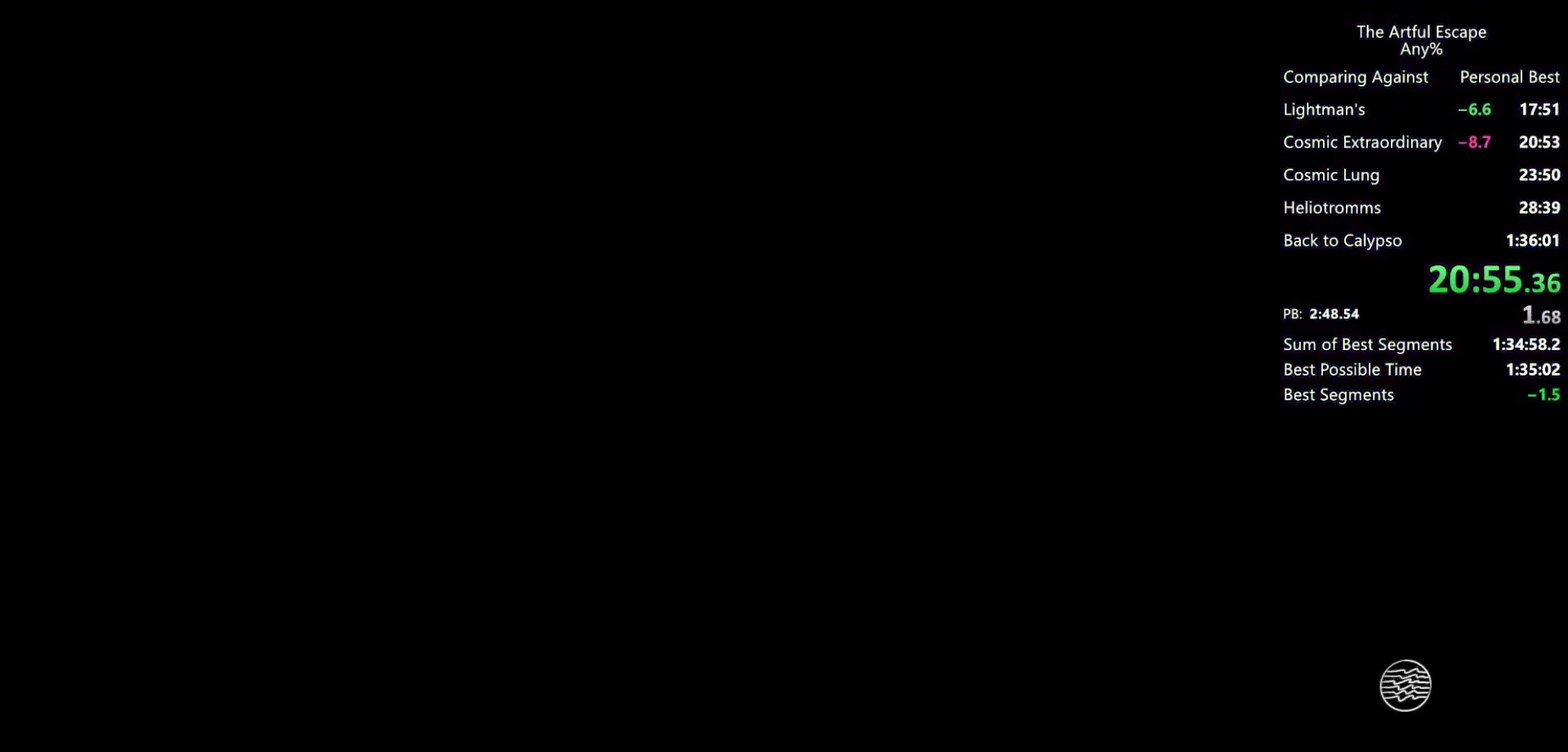
{"buttons": ["CIRCLE"], "left_stick": "center", "right_stick": "center", "events": [[33, "CIRCLE", "up"], [33, "CROSS", "down"], [133, "CIRCLE", "down"], [167, "CROSS", "up"], [200, "CROSS", "down"], [233, "CIRCLE", "up"], [267, "CIRCLE", "down"], [300, "CROSS", "up"], [400, "CIRCLE", "up"], [400, "CROSS", "down"], [467, "CIRCLE", "down"], [467, "CROSS", "up"]]}
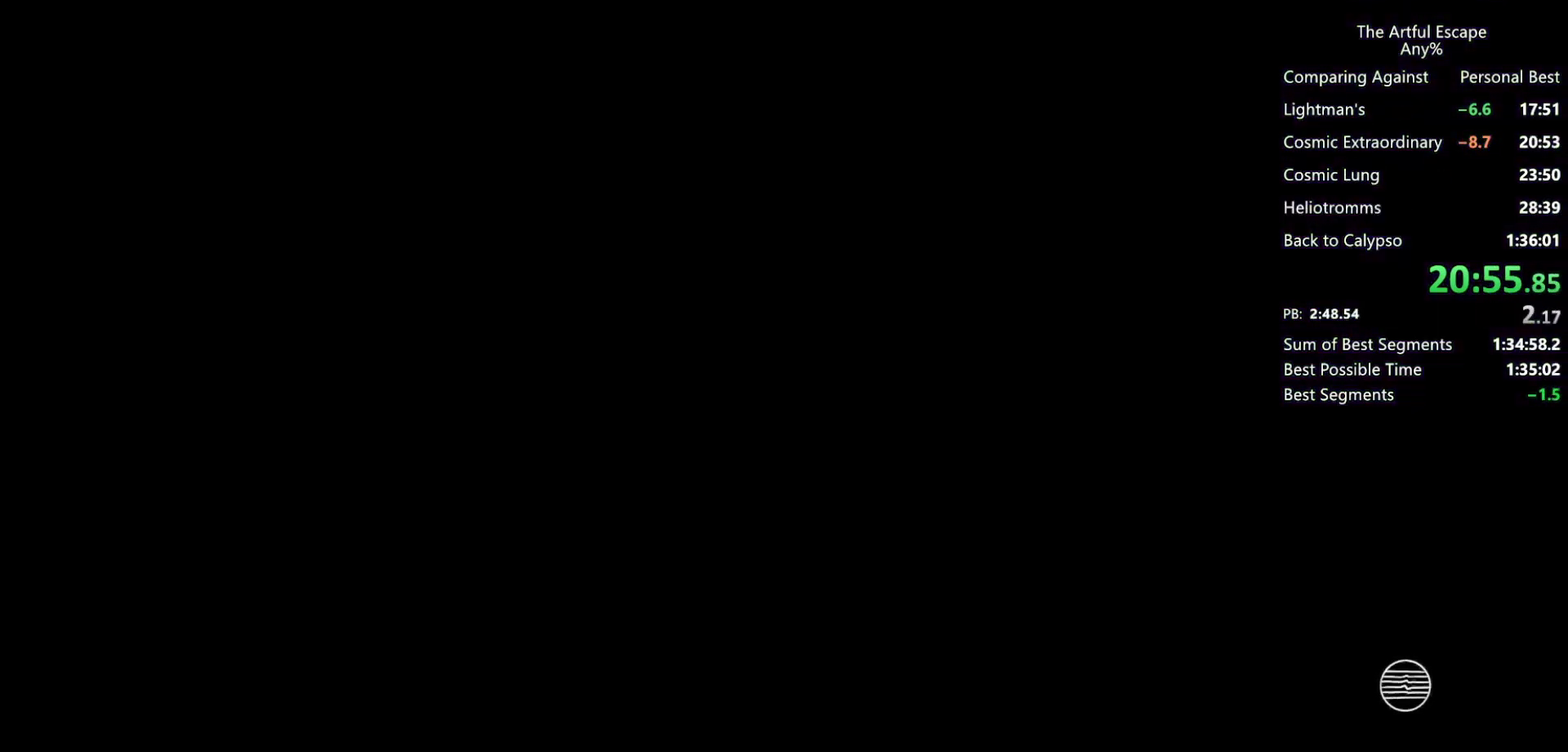
{"buttons": ["CIRCLE"], "left_stick": "center", "right_stick": "center", "events": [[33, "CIRCLE", "up"], [33, "CROSS", "down"], [133, "CIRCLE", "down"], [133, "CROSS", "up"], [200, "CIRCLE", "up"], [200, "CROSS", "down"], [333, "CIRCLE", "down"], [333, "CROSS", "up"], [400, "CIRCLE", "up"], [400, "CROSS", "down"], [467, "CIRCLE", "down"], [467, "CROSS", "up"]]}
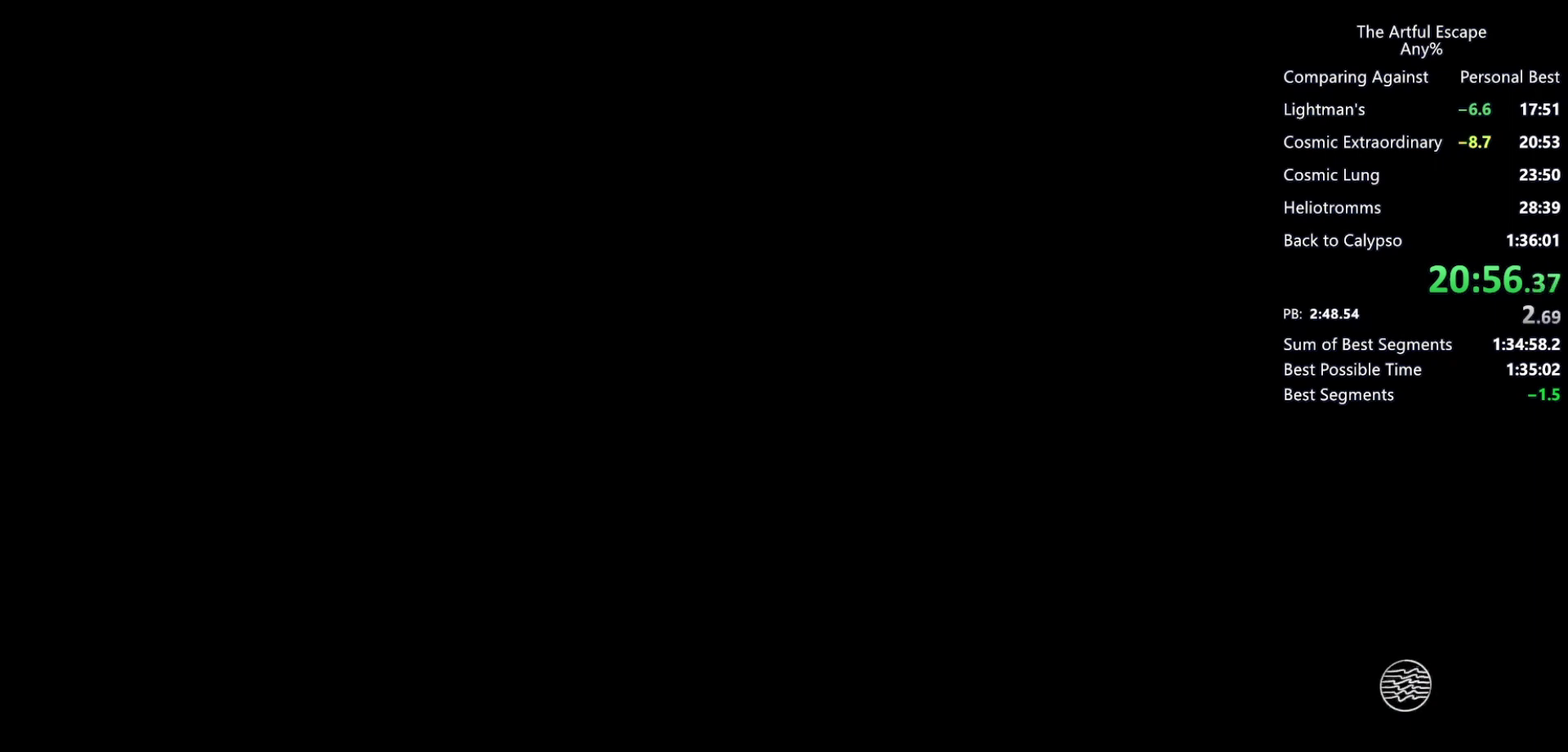
{"buttons": ["CROSS"], "left_stick": "left", "right_stick": "center", "events": [[33, "CIRCLE", "up"], [33, "CROSS", "down"], [133, "CIRCLE", "down"], [133, "CROSS", "up"], [233, "CROSS", "down"], [333, "CIRCLE", "up"], [433, "CIRCLE", "down"], [433, "CROSS", "up"], [467, "left_stick", "left"], [500, "CIRCLE", "up"], [500, "CROSS", "down"]]}